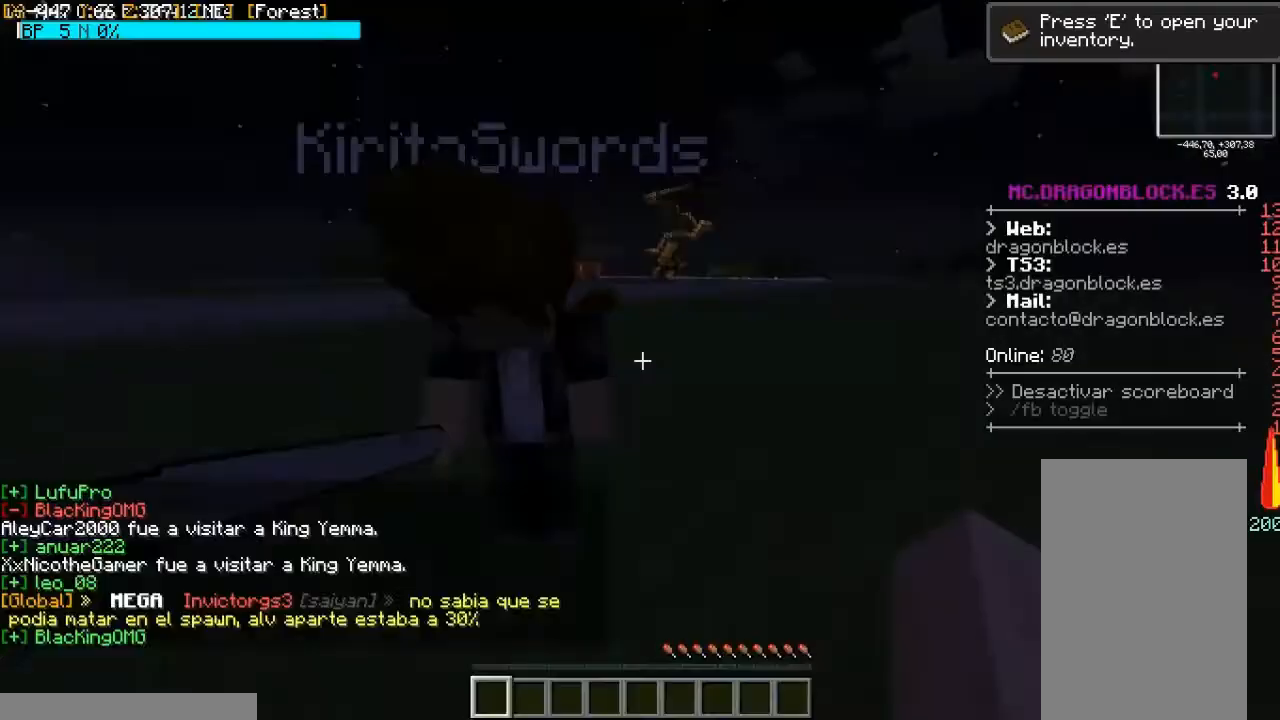
Gameplay with keyboard and mouse; each line is a JSON object with the keys and mouse buttons held at the frame after it. "events" lists presses ("down") and releases ("up") of "a", "d", "s", "space", "w", "mouse_left" and "mouse_right" between this image and that frame as [ms after this image, input, new state], when the widget could be followed in between. "mouse_left", "mouse_right" = the "left", "right" buttons of the "mouse" list. No other keys are recorded. Fast repeated clicks can show as one long hold. Mouse movement is not recorded.
{"keys": [], "mouse": [], "events": []}
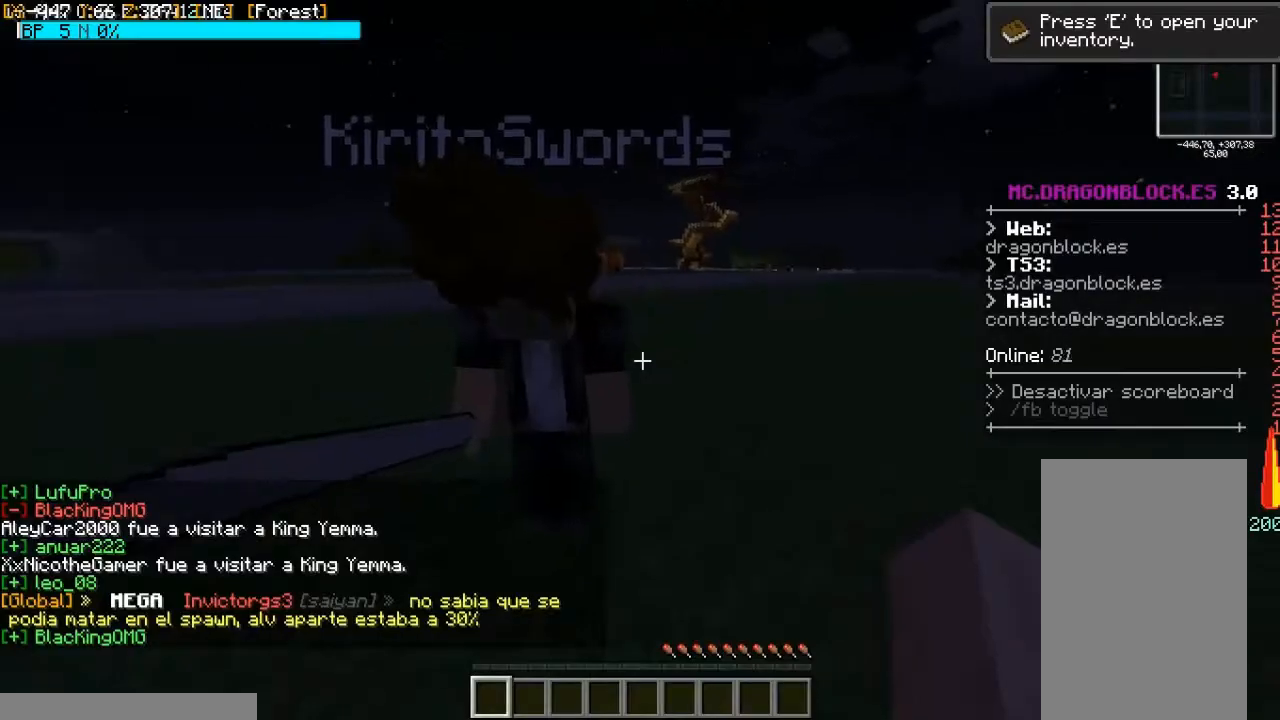
{"keys": [], "mouse": [], "events": []}
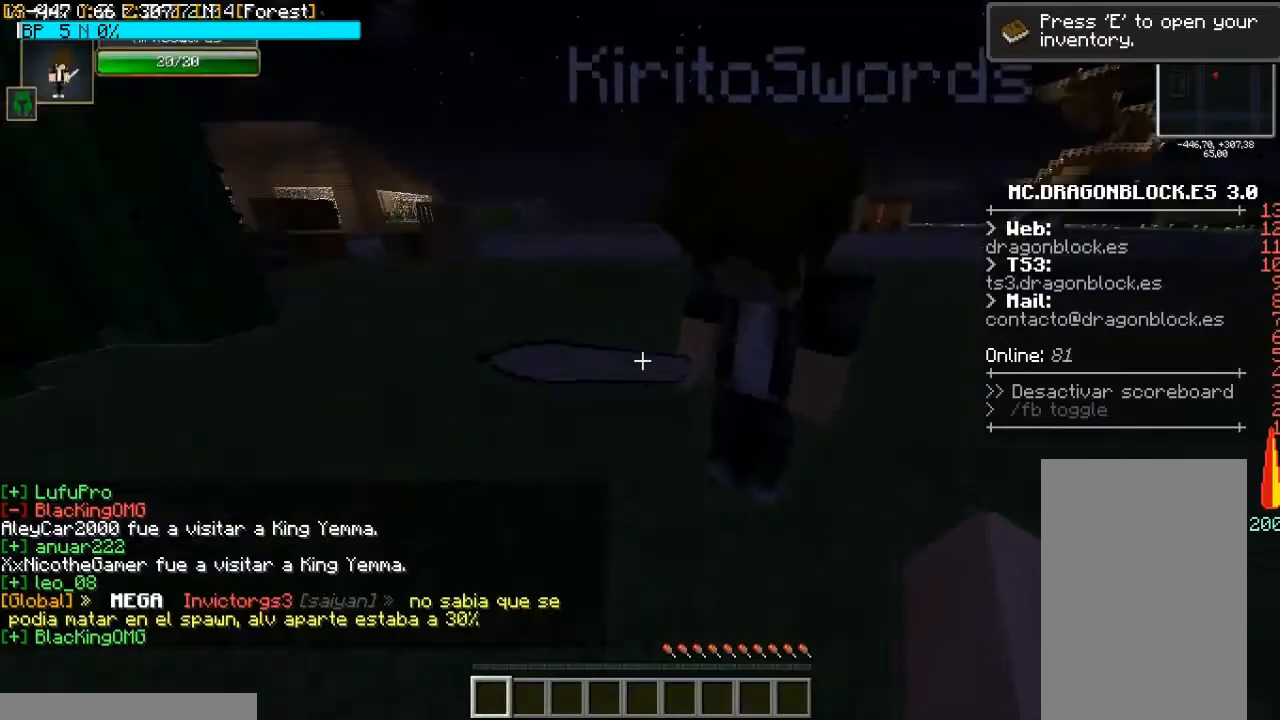
{"keys": [], "mouse": [], "events": [[400, "a", "down"], [467, "a", "up"]]}
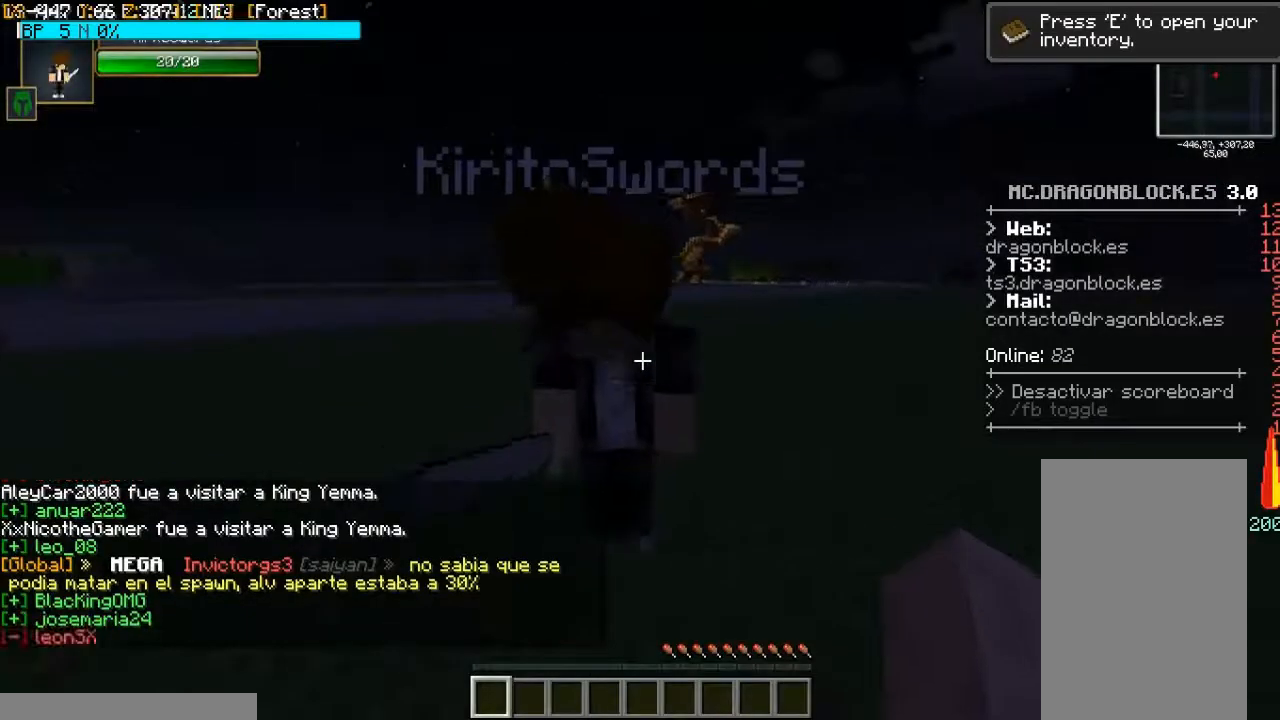
{"keys": [], "mouse": [], "events": []}
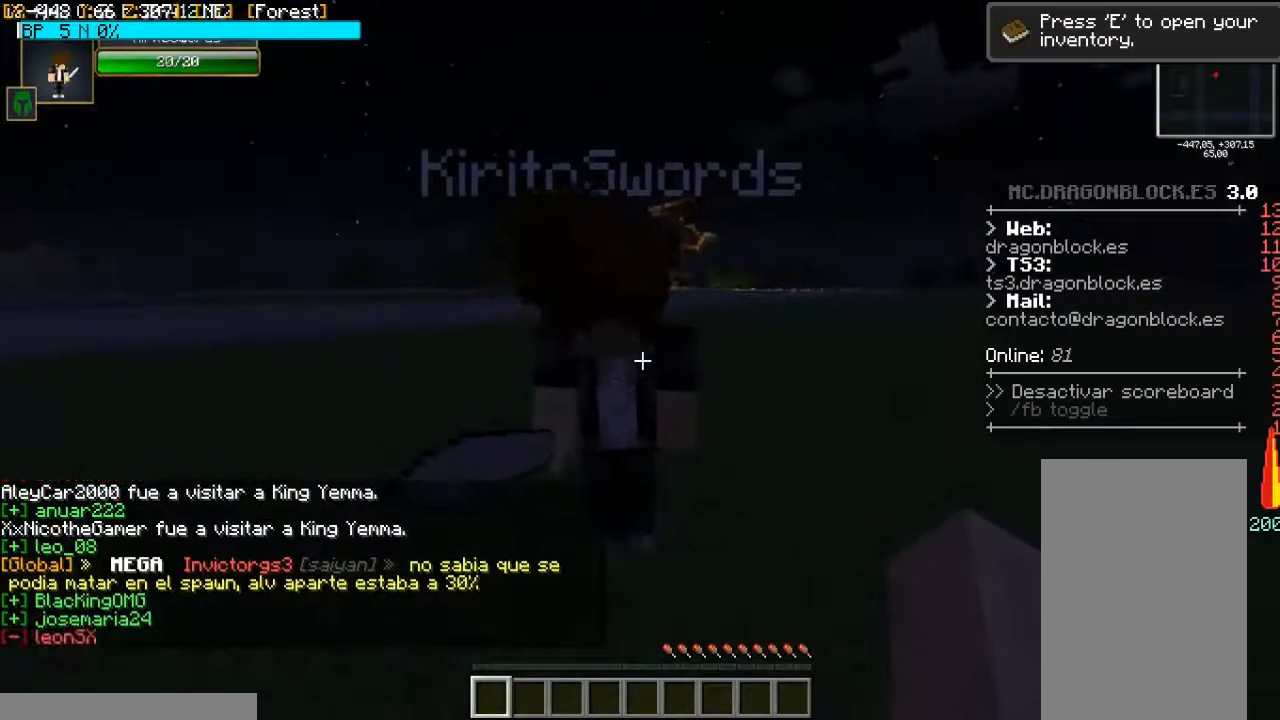
{"keys": [], "mouse": [], "events": []}
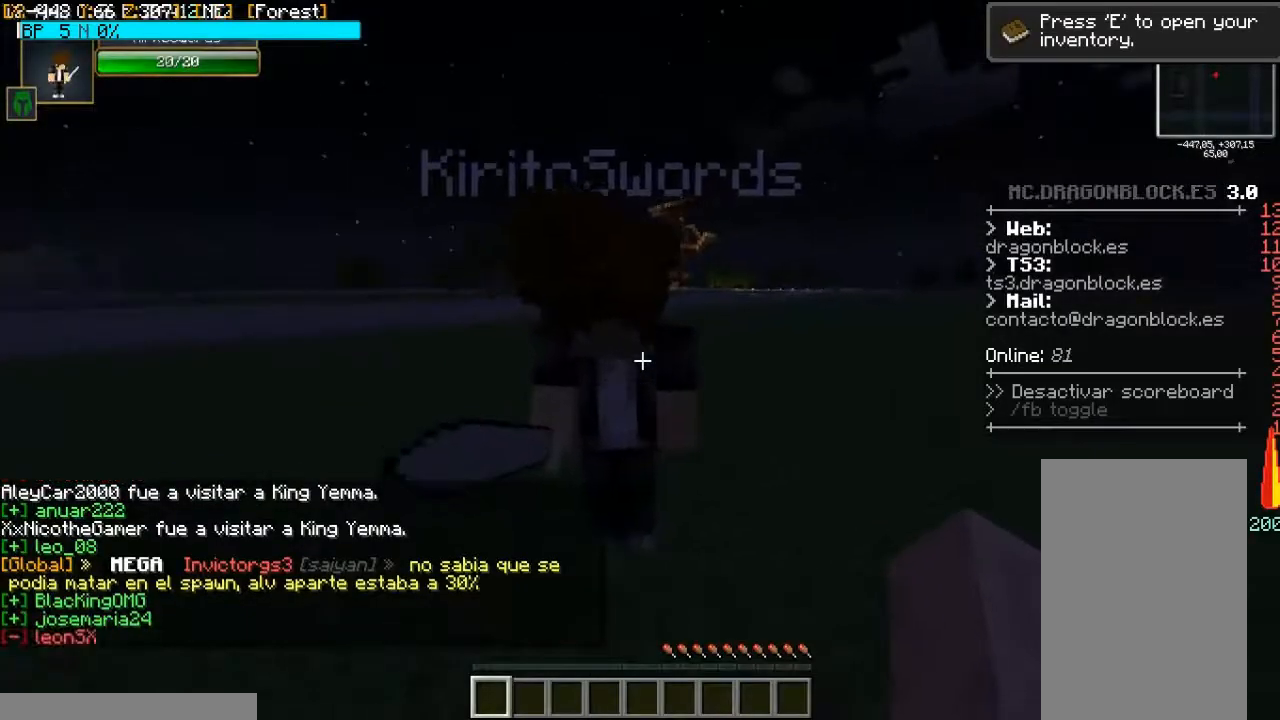
{"keys": [], "mouse": [], "events": []}
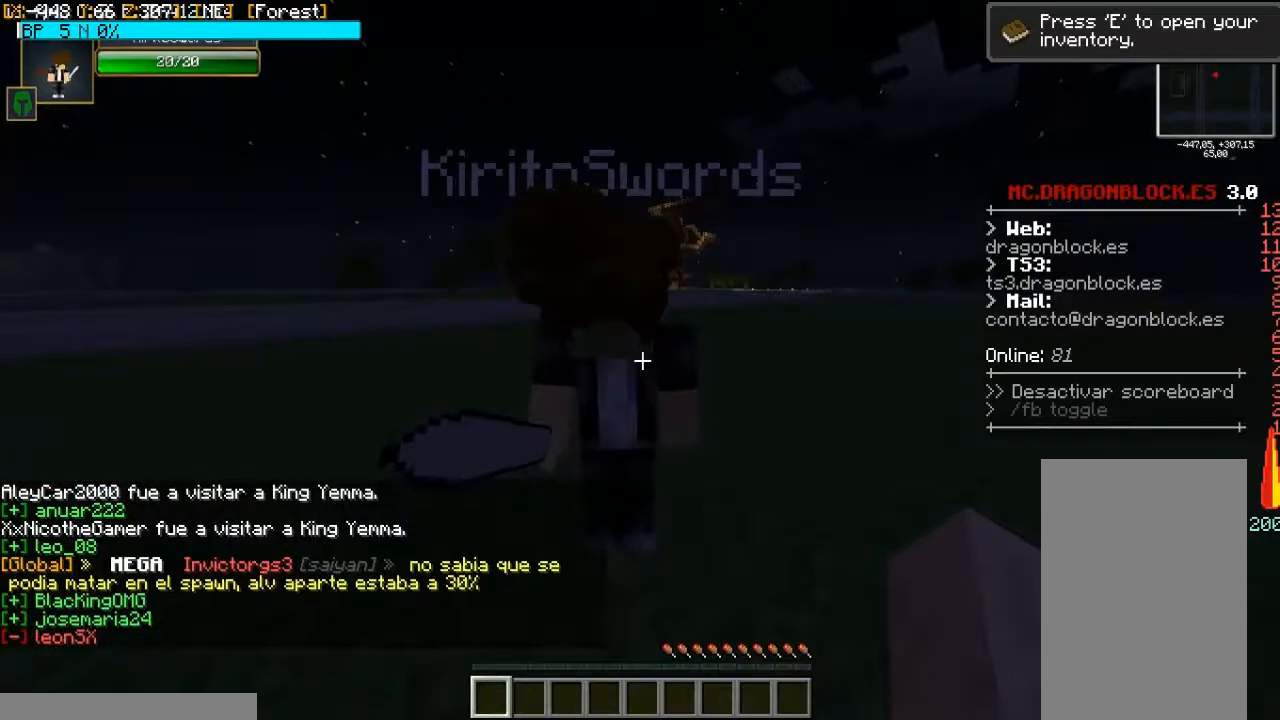
{"keys": [], "mouse": [], "events": [[33, "a", "down"], [300, "a", "up"]]}
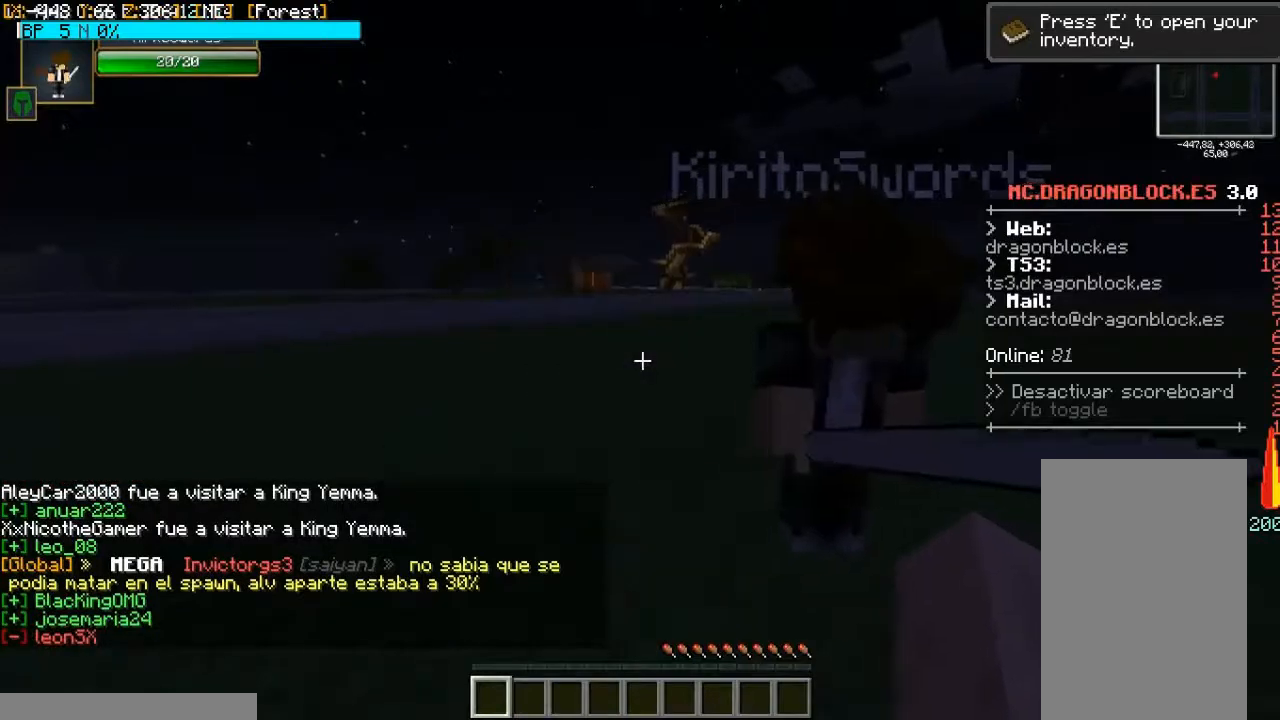
{"keys": ["d"], "mouse": [], "events": [[367, "d", "down"]]}
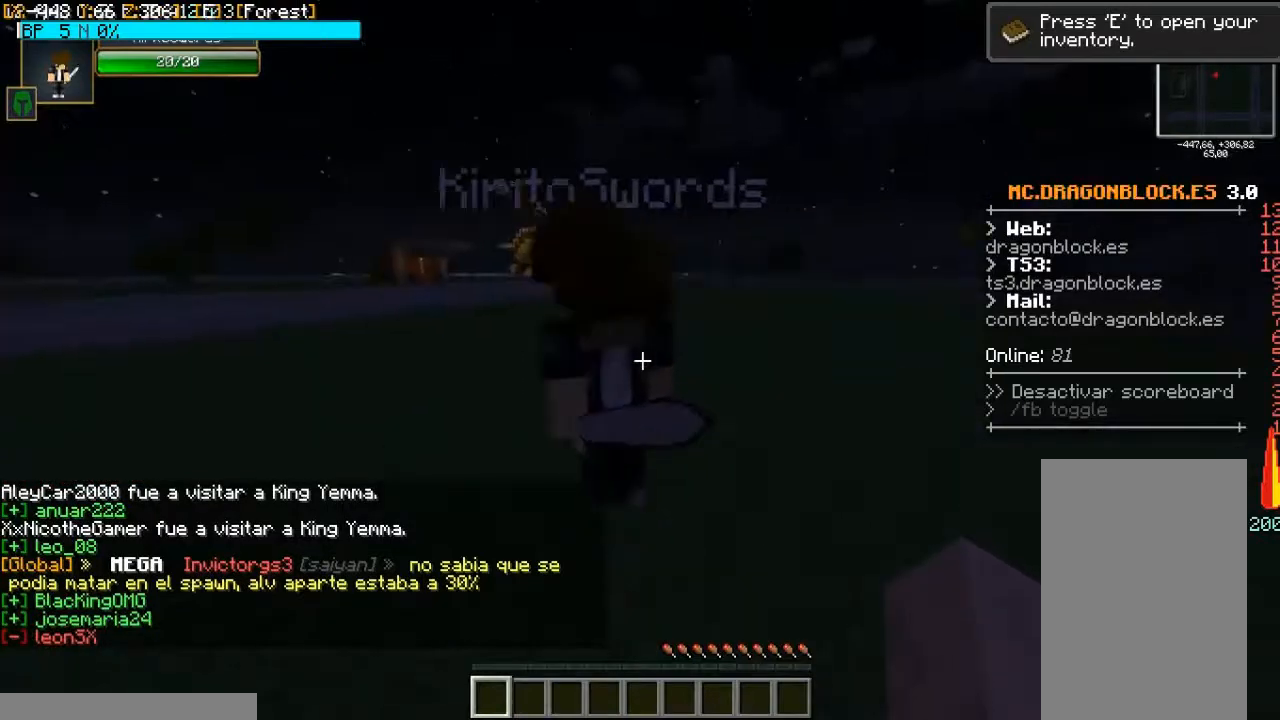
{"keys": [], "mouse": [], "events": [[33, "d", "up"], [133, "space", "down"], [300, "space", "up"]]}
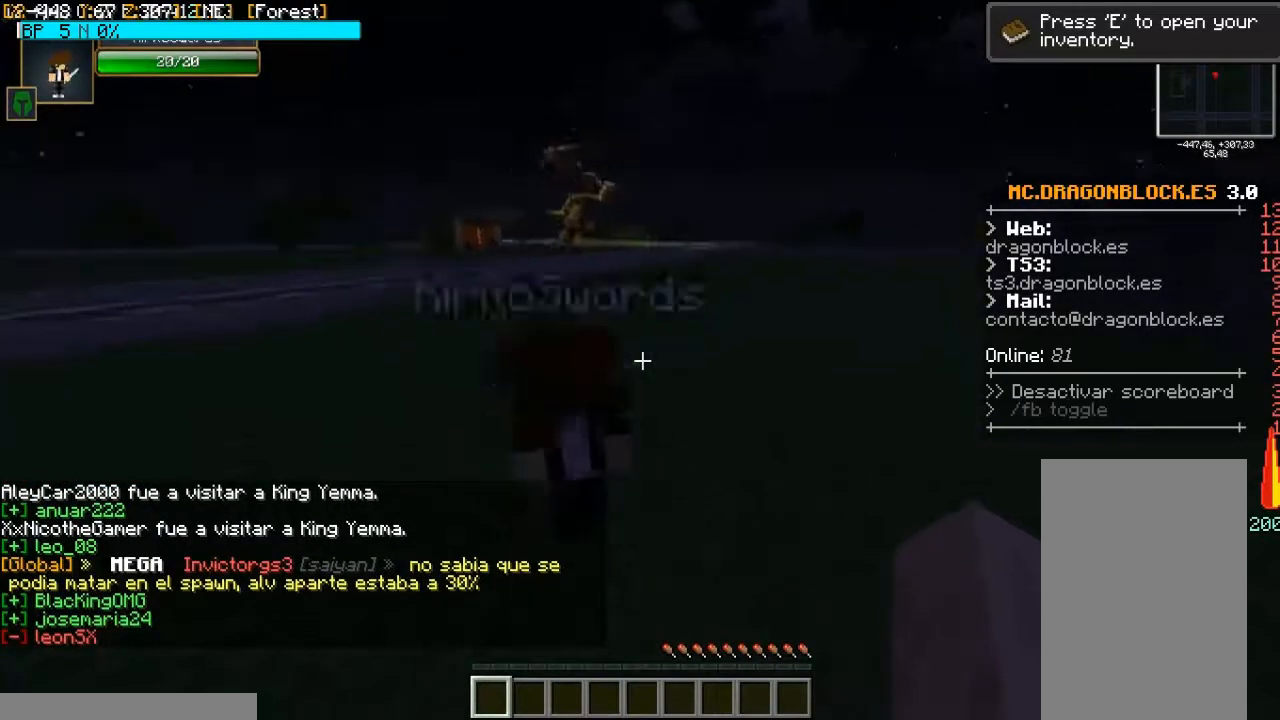
{"keys": [], "mouse": [], "events": []}
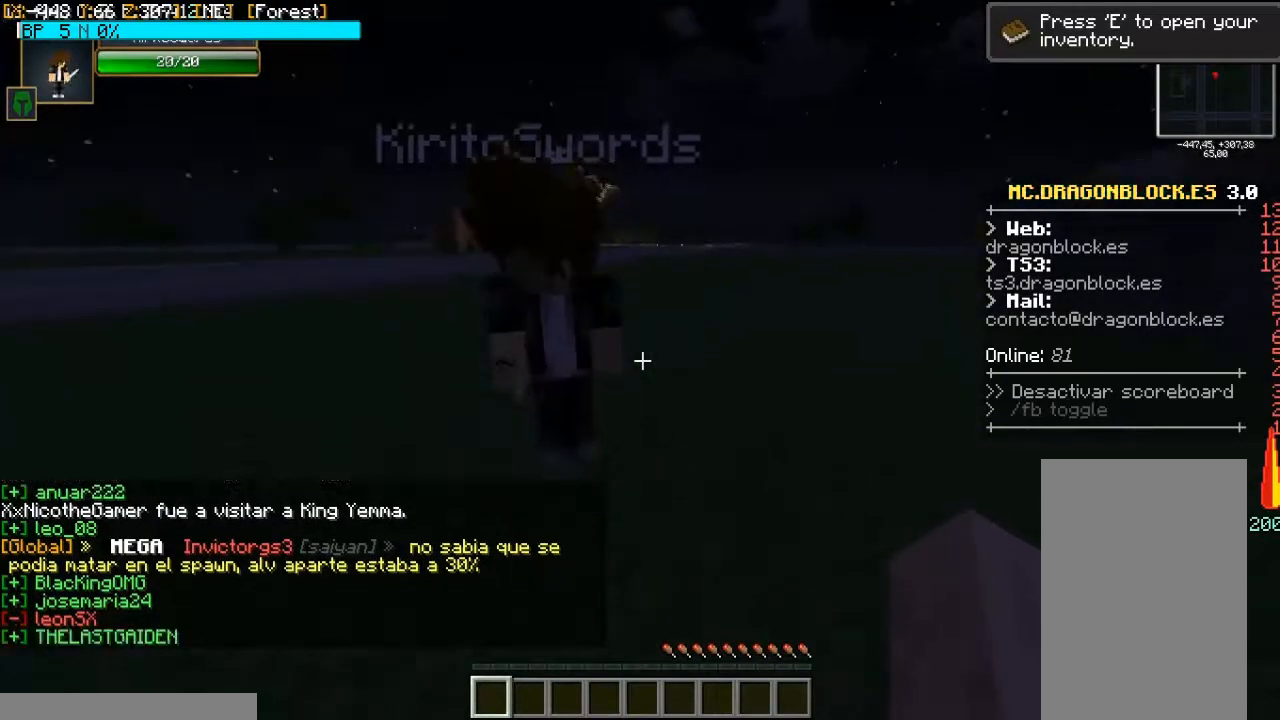
{"keys": [], "mouse": [], "events": [[333, "w", "down"], [500, "w", "up"]]}
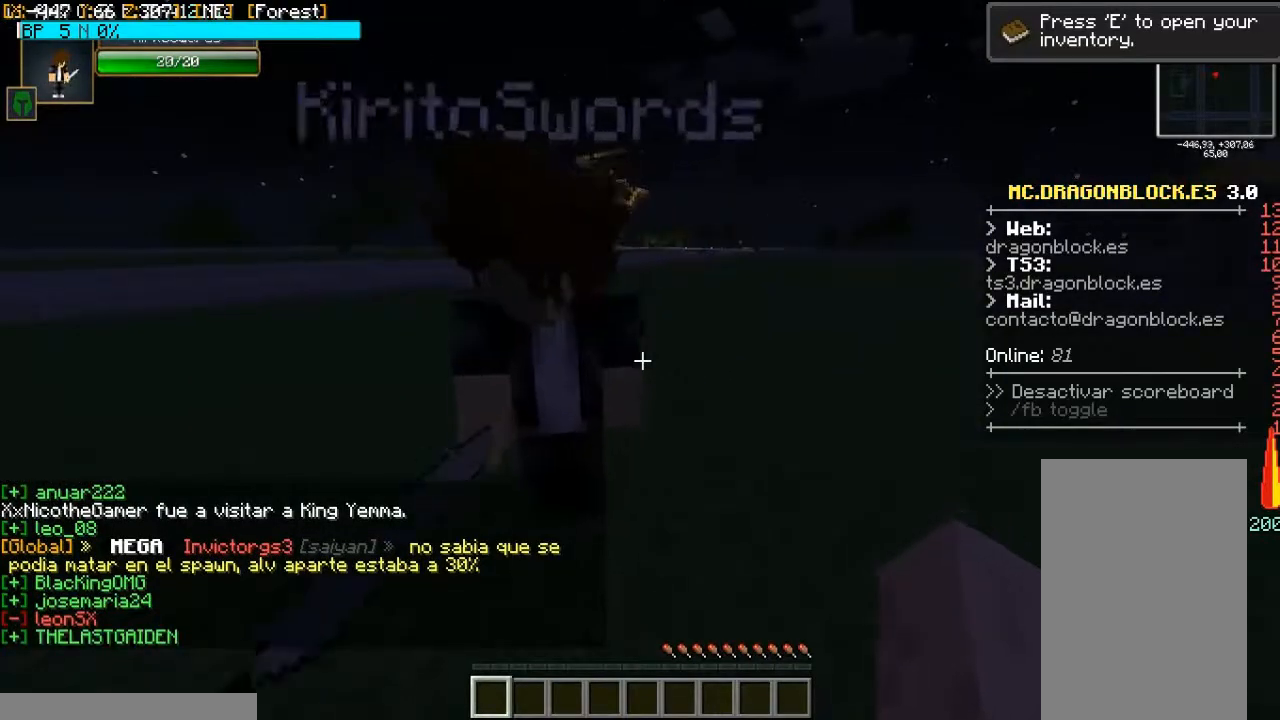
{"keys": ["a"], "mouse": [], "events": [[300, "a", "down"]]}
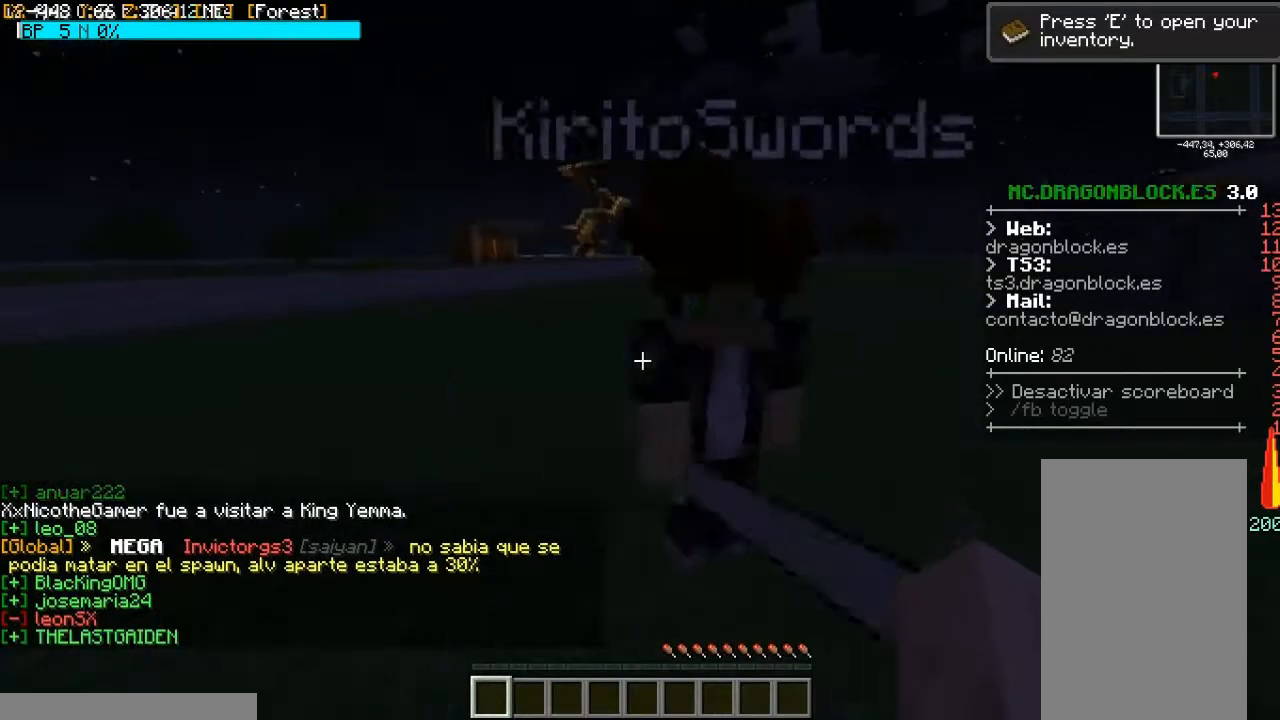
{"keys": [], "mouse": [], "events": [[33, "a", "up"], [400, "d", "down"], [467, "d", "up"]]}
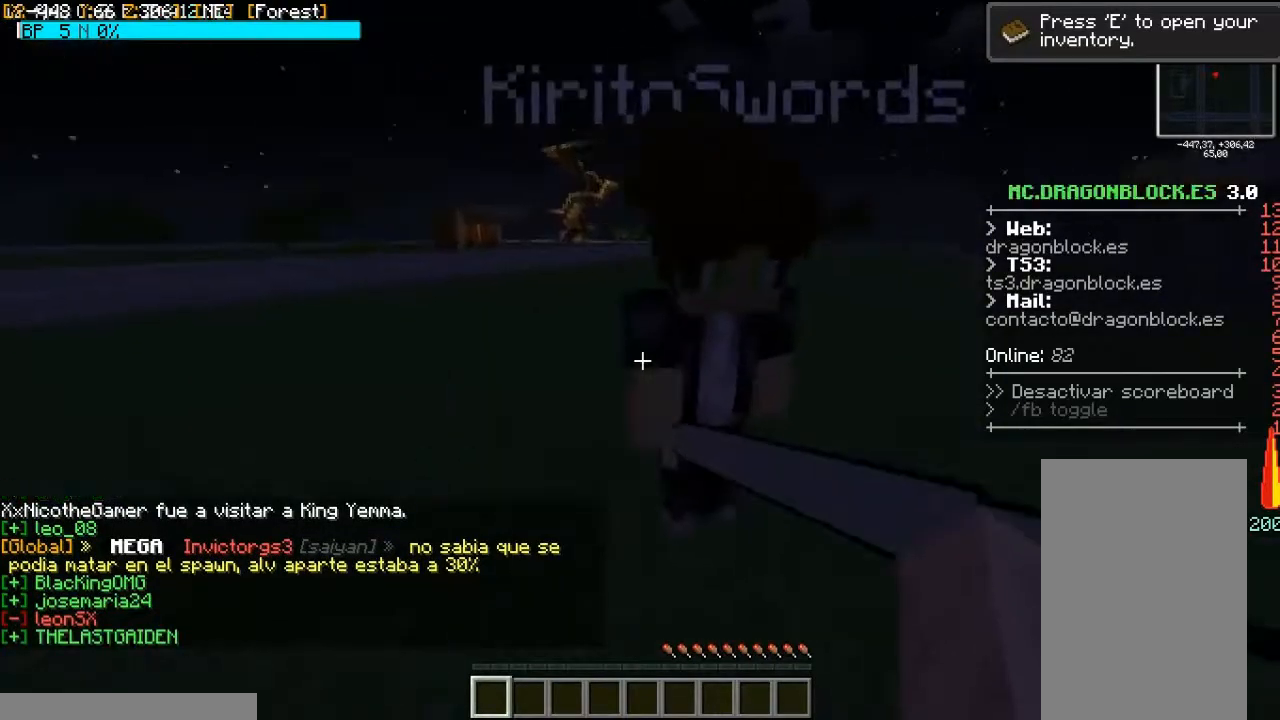
{"keys": [], "mouse": [], "events": [[367, "d", "down"], [467, "d", "up"]]}
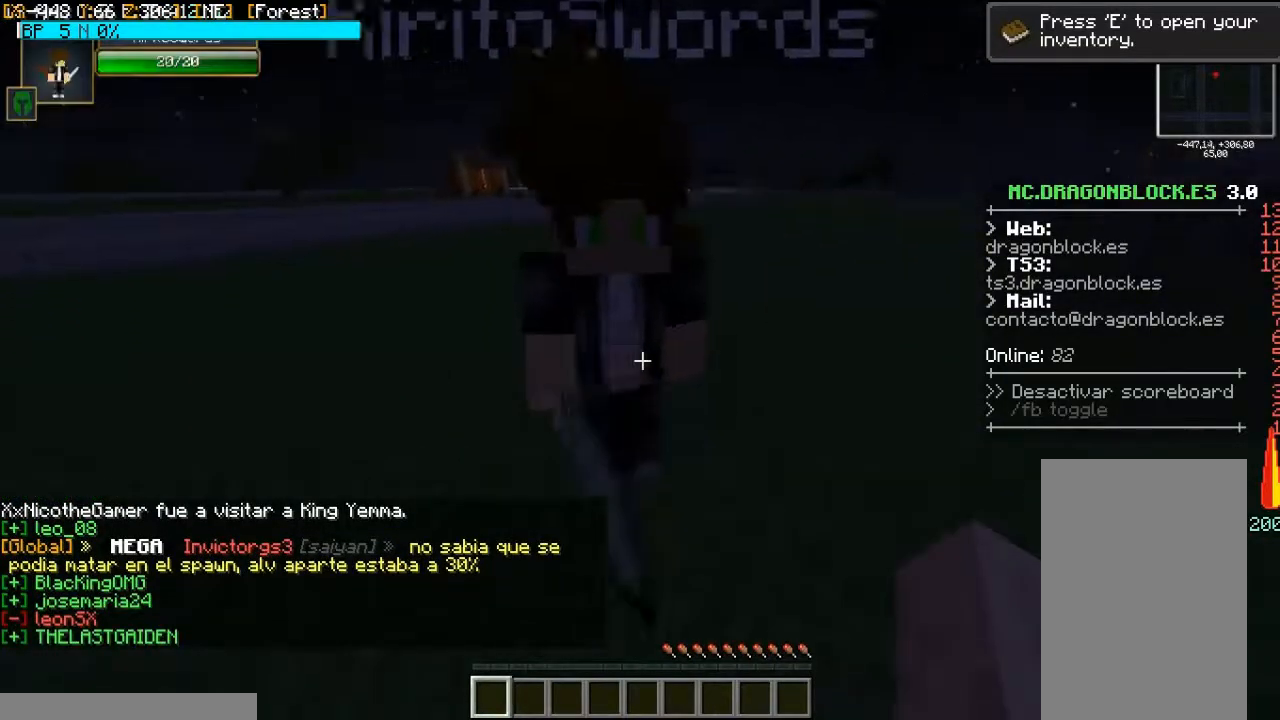
{"keys": [], "mouse": [], "events": []}
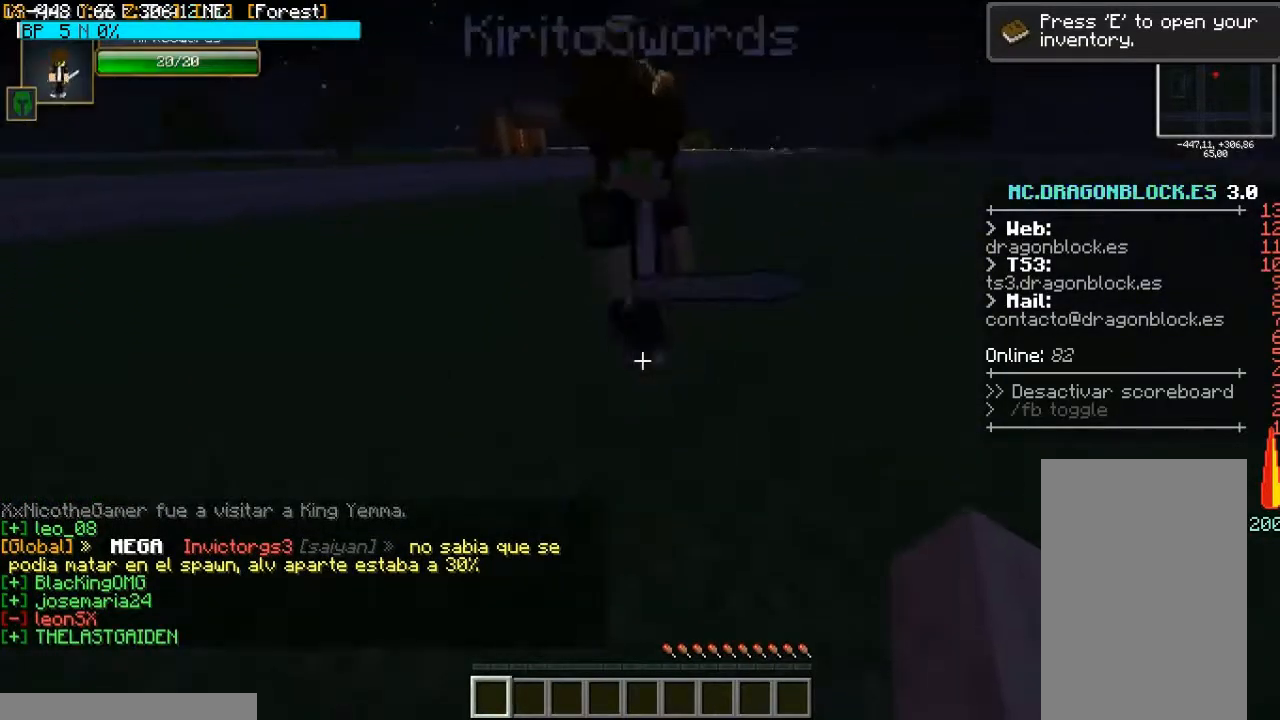
{"keys": [], "mouse": [], "events": []}
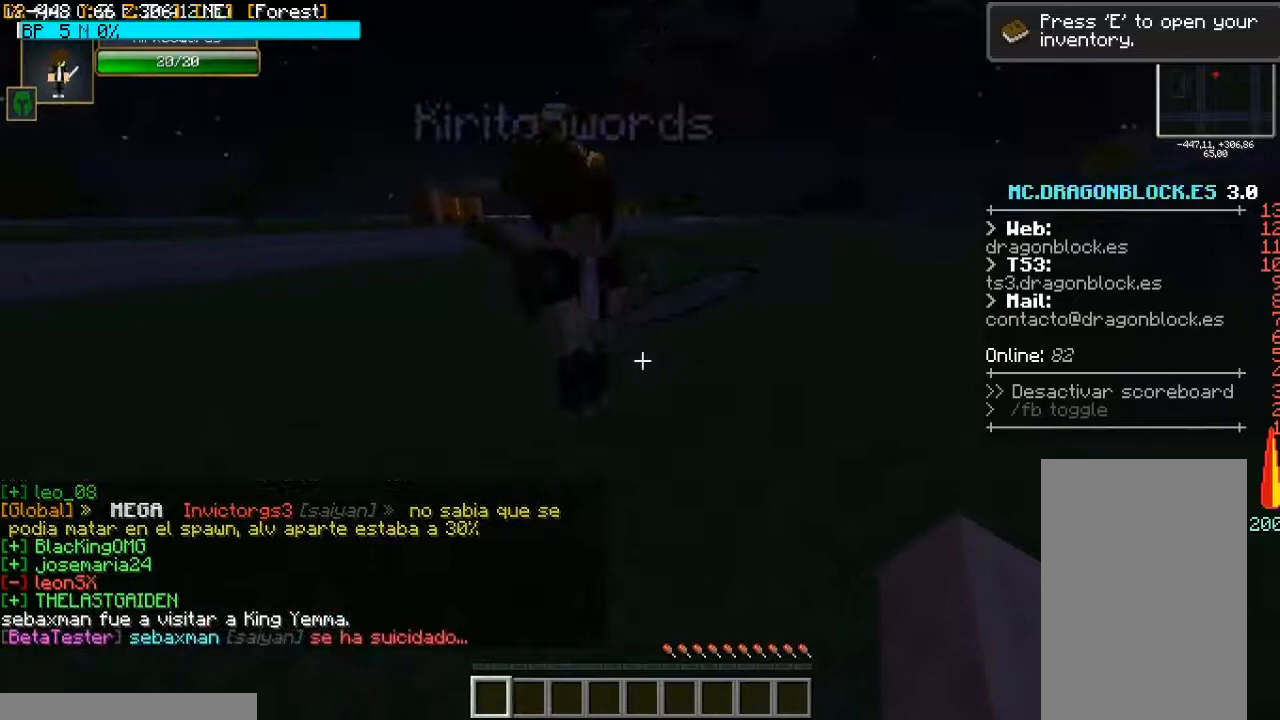
{"keys": [], "mouse": [], "events": []}
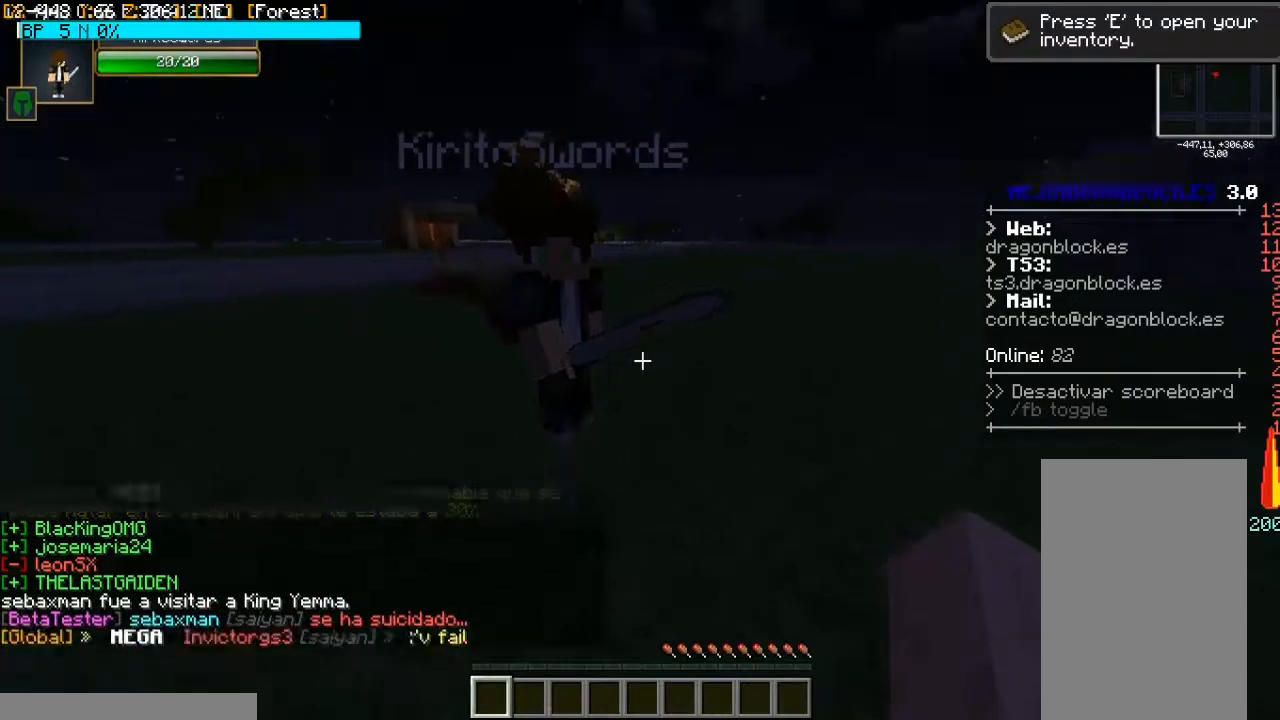
{"keys": [], "mouse": [], "events": []}
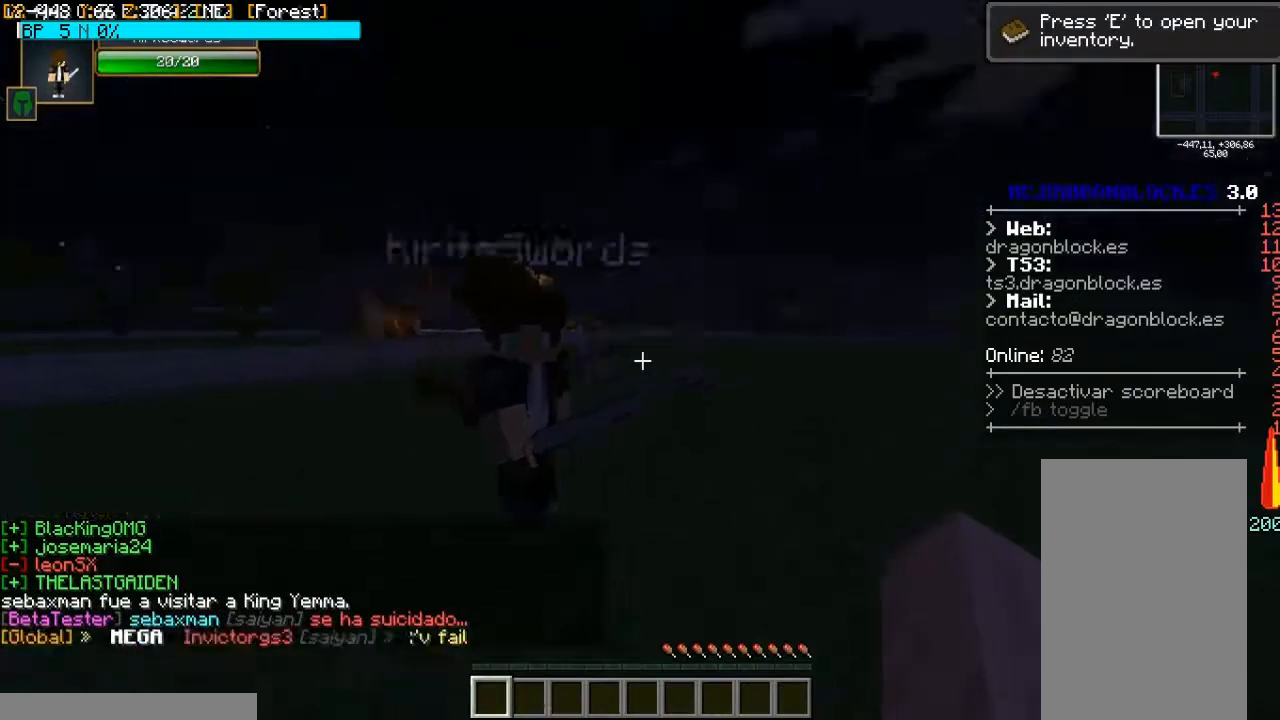
{"keys": [], "mouse": ["left"], "events": [[467, "mouse_left", "down"]]}
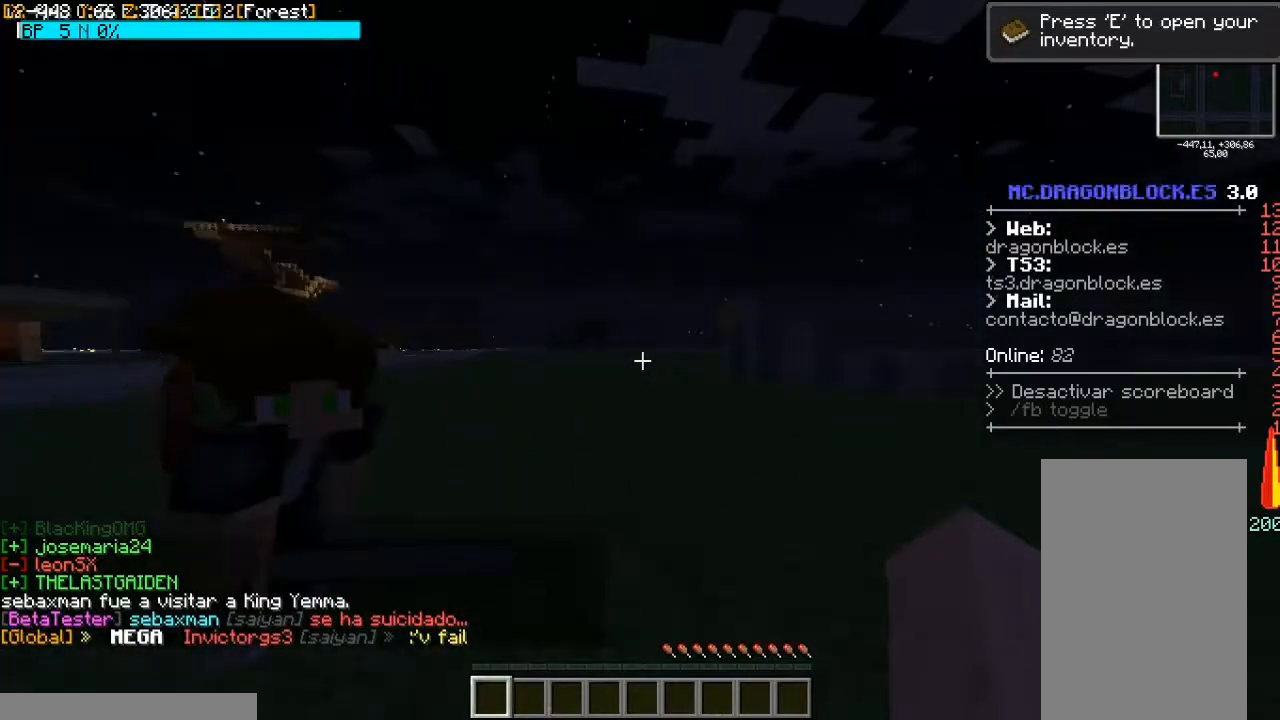
{"keys": [], "mouse": [], "events": [[100, "mouse_left", "up"]]}